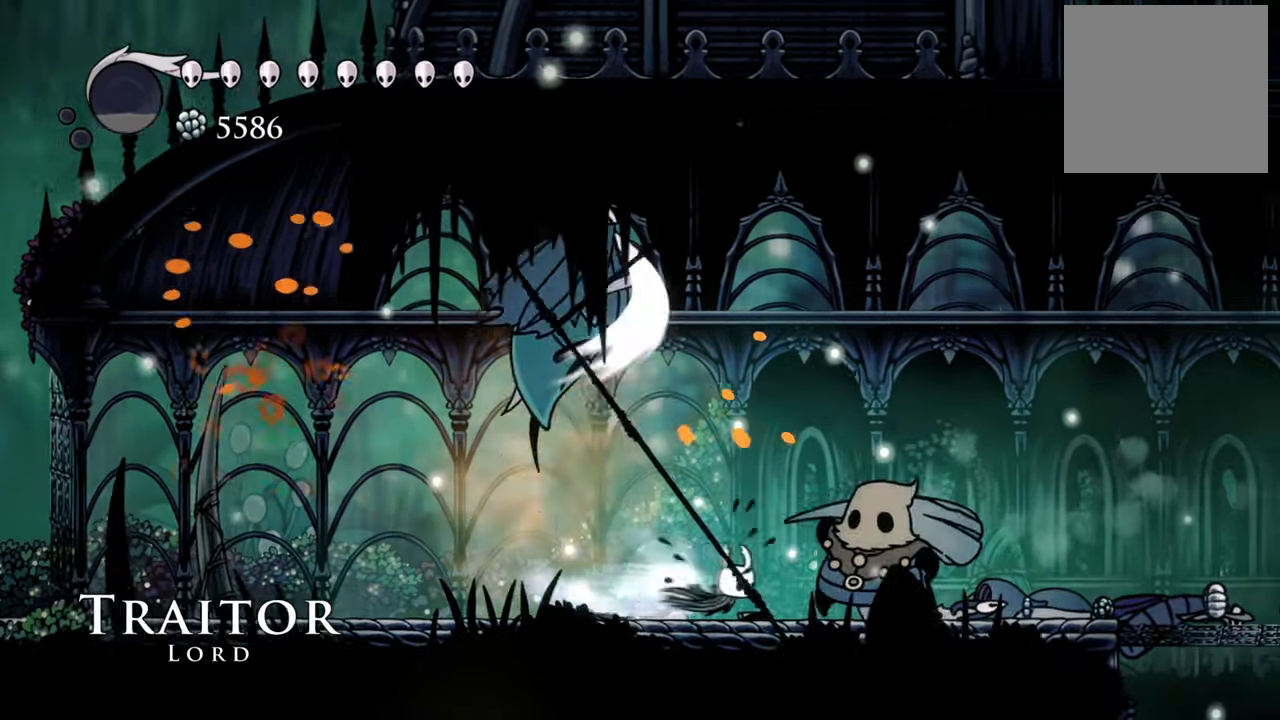
Gameplay with a controller (Xbox layout); each line is a JSON object with the inputs held at the frame after it. "events" lists button and stick changes between this image and that frame as [ms after this image, input, new state], when the widget could be followed in between. Not read: left_stick right_stick.
{"buttons": ["R2", "DPAD_RIGHT"], "events": [[360, "R2", "up"], [460, "R2", "down"]]}
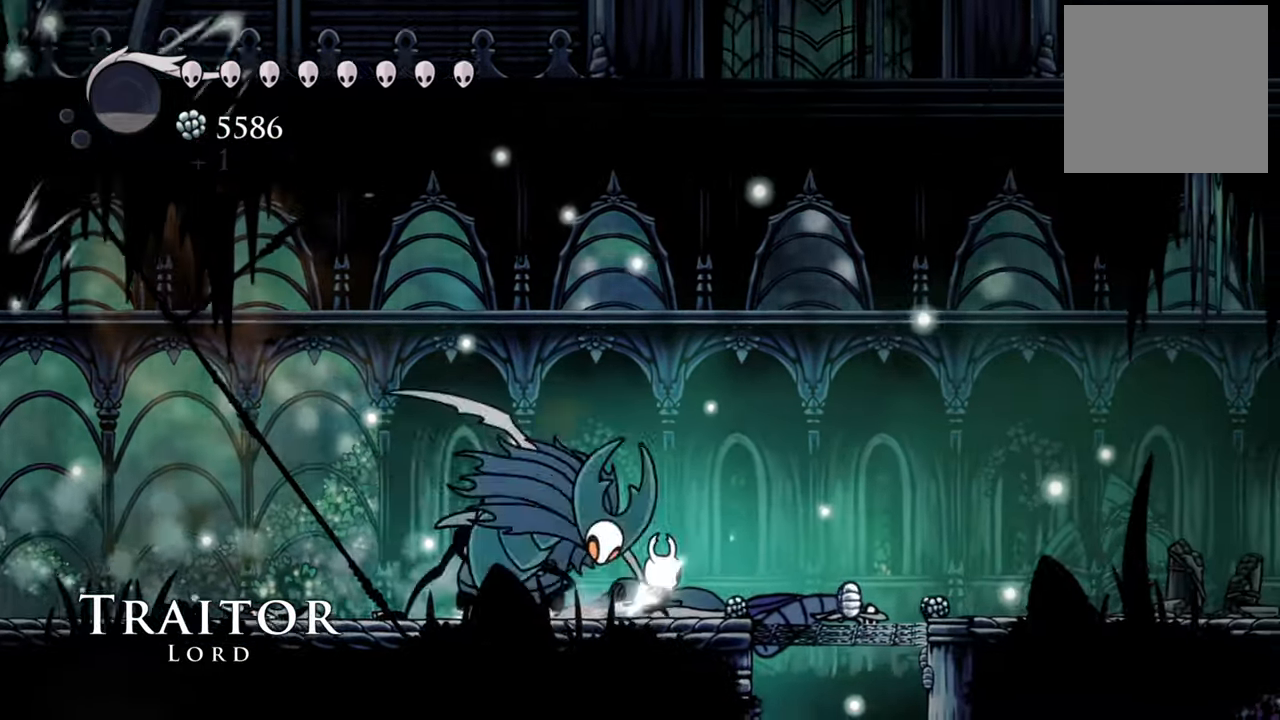
{"buttons": ["DPAD_LEFT"], "events": [[280, "R2", "up"], [300, "DPAD_RIGHT", "up"], [420, "DPAD_LEFT", "down"]]}
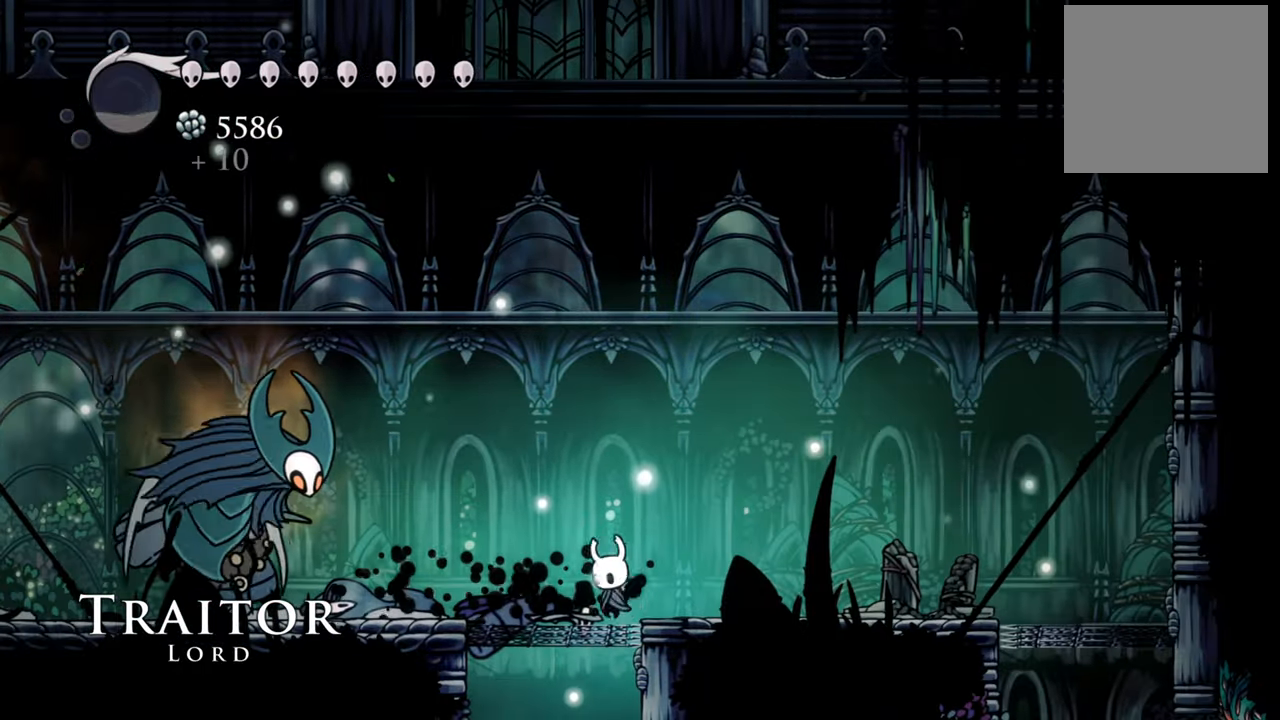
{"buttons": ["R2", "DPAD_LEFT"], "events": [[400, "R2", "down"]]}
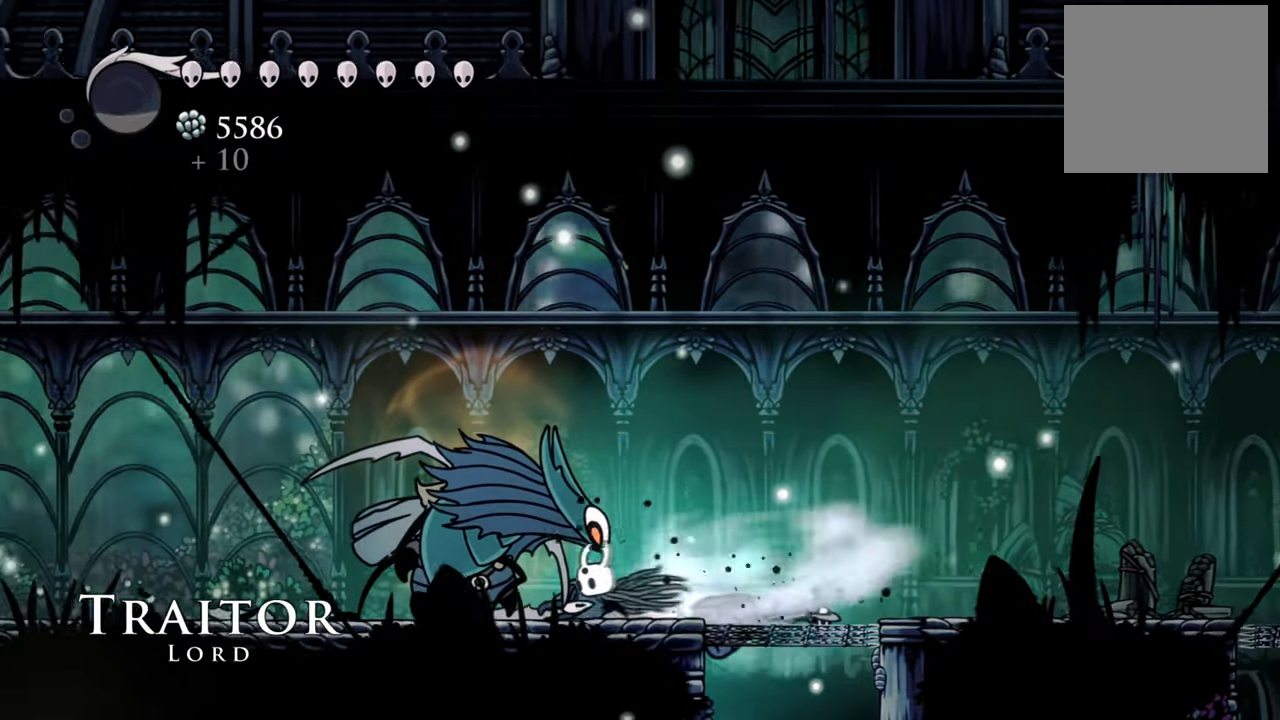
{"buttons": ["DPAD_LEFT"], "events": [[400, "R2", "up"]]}
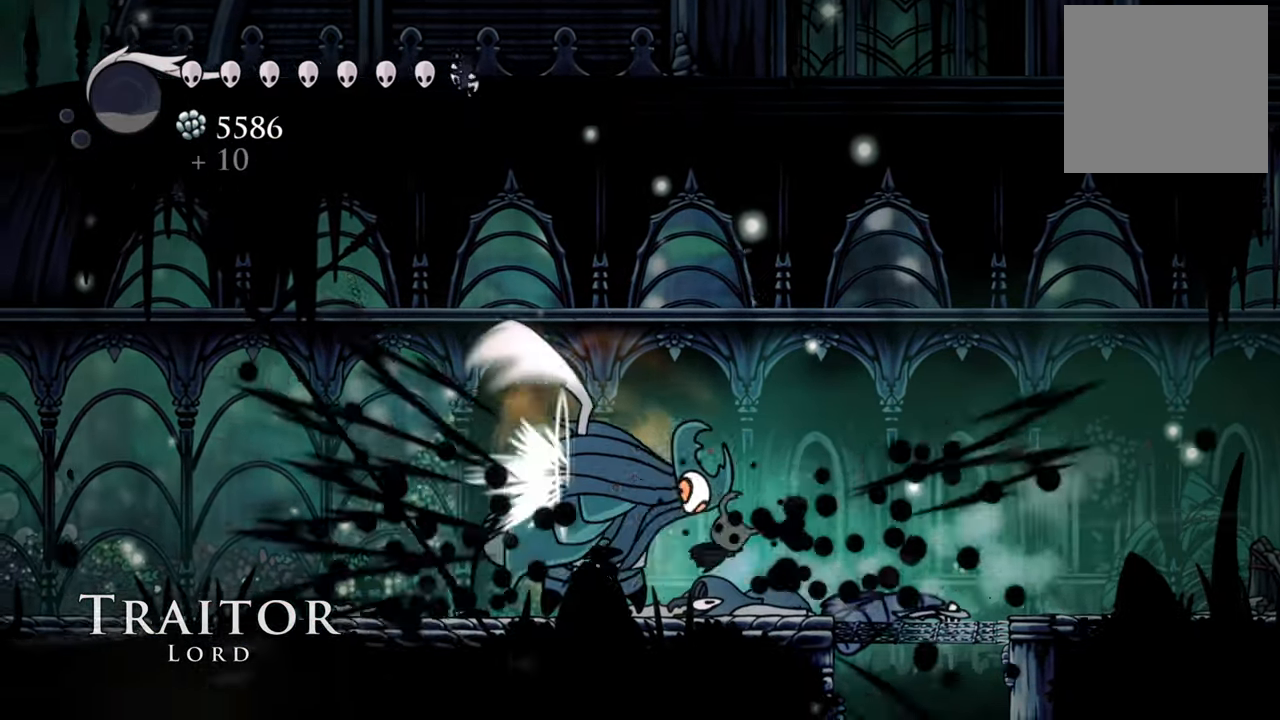
{"buttons": [], "events": [[400, "DPAD_LEFT", "up"]]}
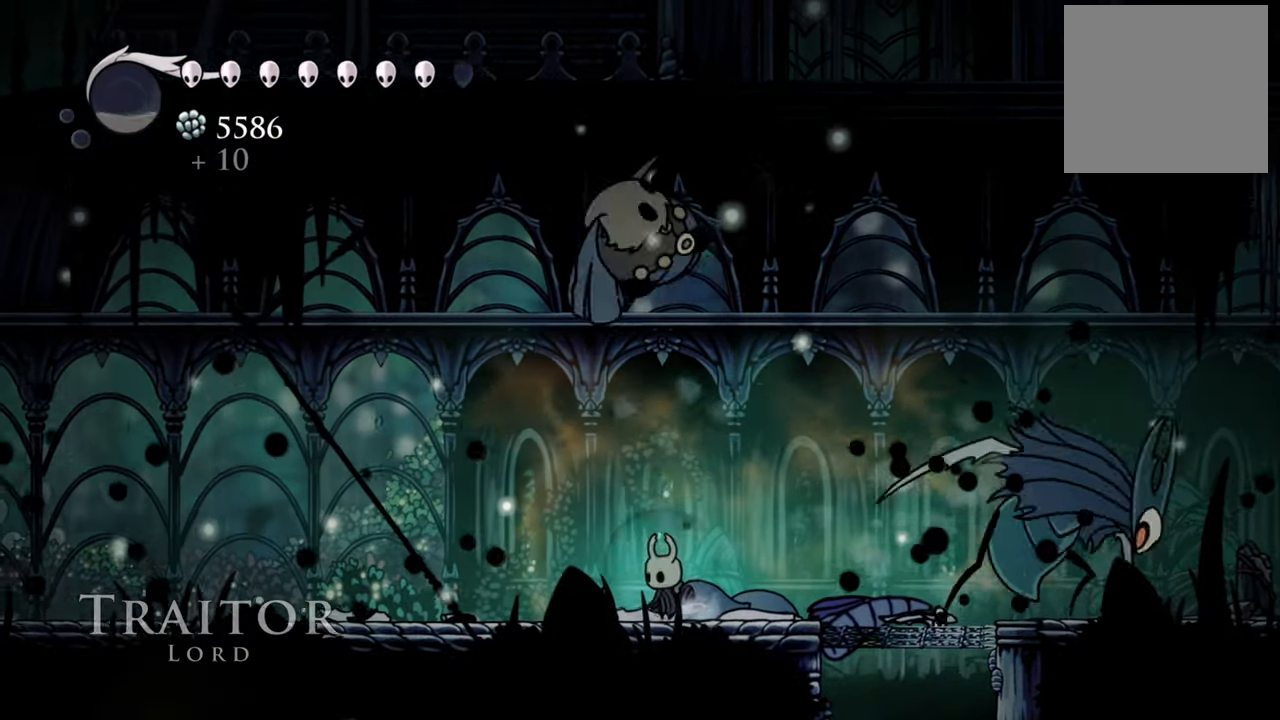
{"buttons": ["R2", "DPAD_LEFT"], "events": [[280, "DPAD_LEFT", "down"], [440, "R2", "down"]]}
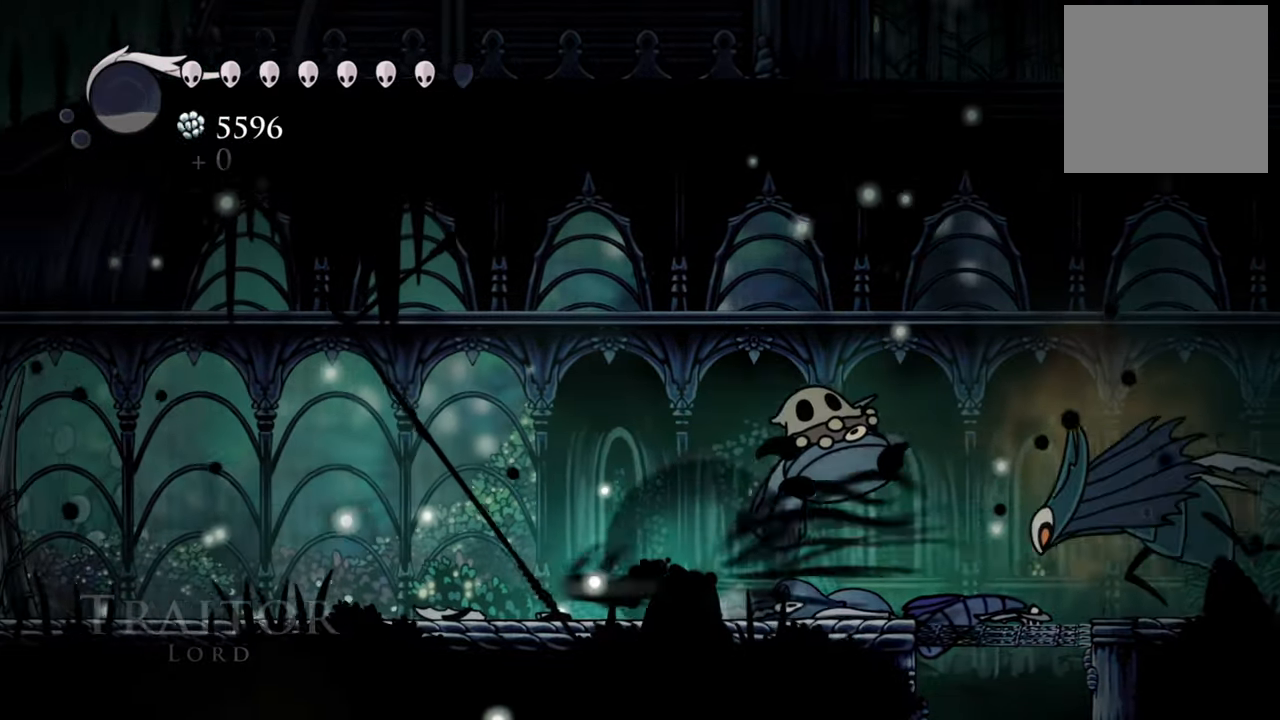
{"buttons": ["DPAD_RIGHT"], "events": [[200, "R2", "up"], [300, "DPAD_LEFT", "up"], [480, "DPAD_RIGHT", "down"]]}
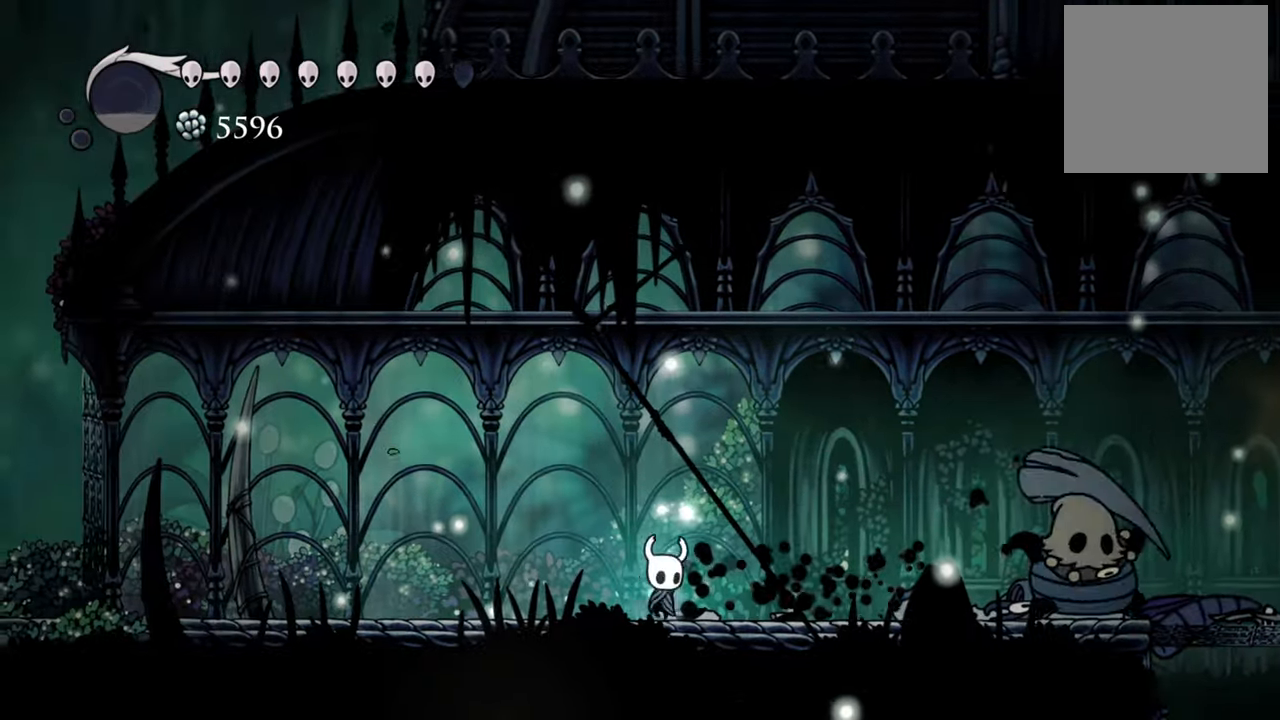
{"buttons": ["DPAD_RIGHT"], "events": []}
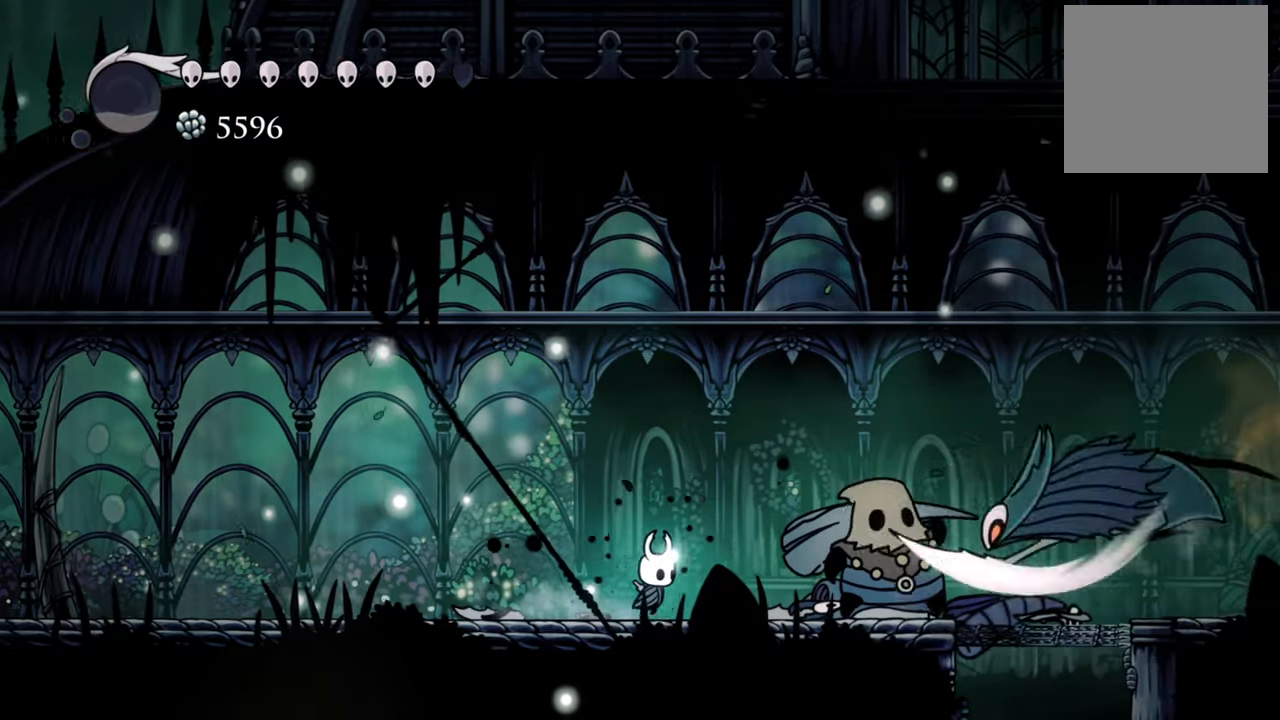
{"buttons": ["R2", "DPAD_RIGHT"], "events": [[220, "R2", "down"]]}
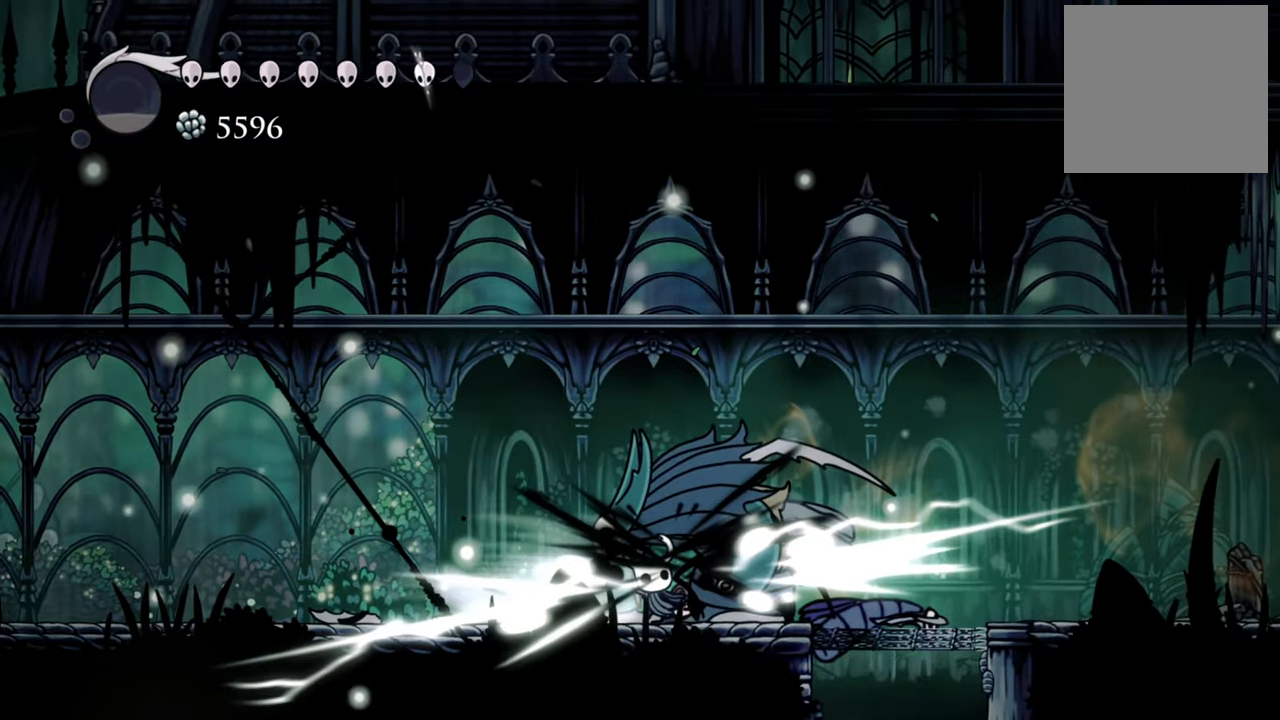
{"buttons": ["DPAD_RIGHT"], "events": [[120, "R2", "up"], [140, "DPAD_RIGHT", "up"], [380, "X", "down"], [420, "DPAD_RIGHT", "down"], [500, "X", "up"]]}
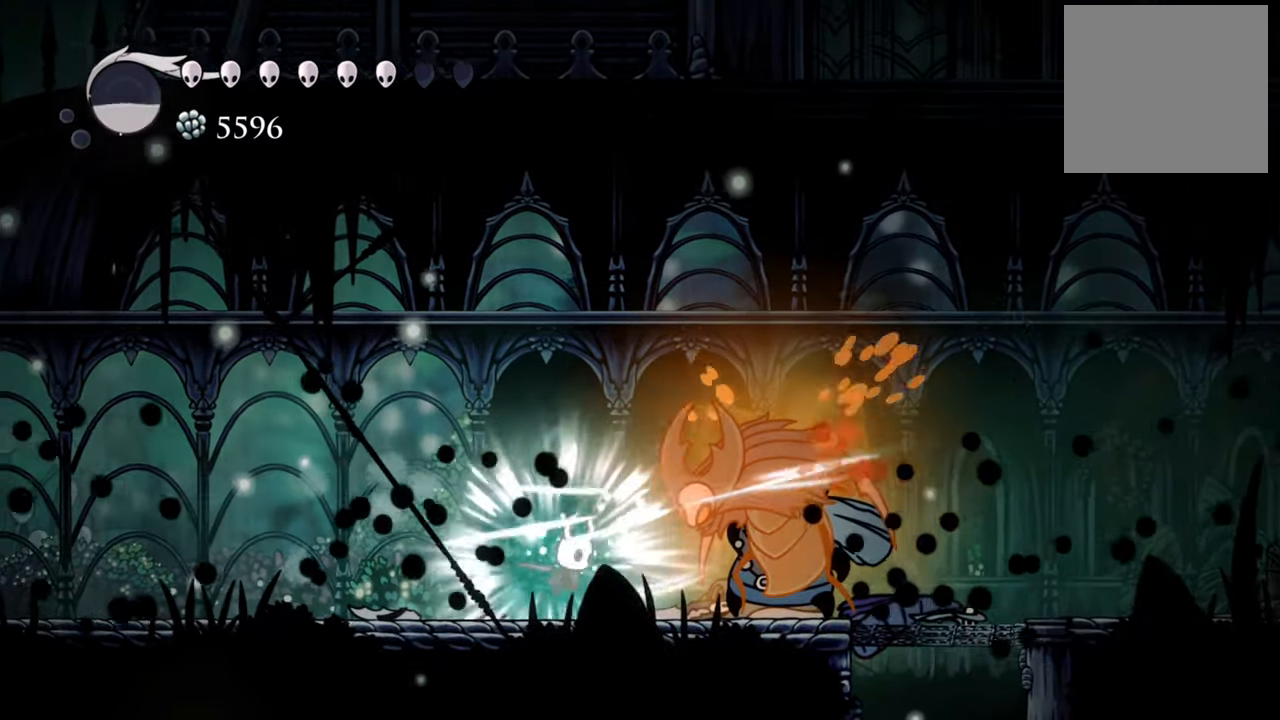
{"buttons": ["X", "DPAD_RIGHT"], "events": [[120, "X", "down"], [240, "X", "up"], [320, "X", "down"], [400, "X", "up"], [480, "X", "down"]]}
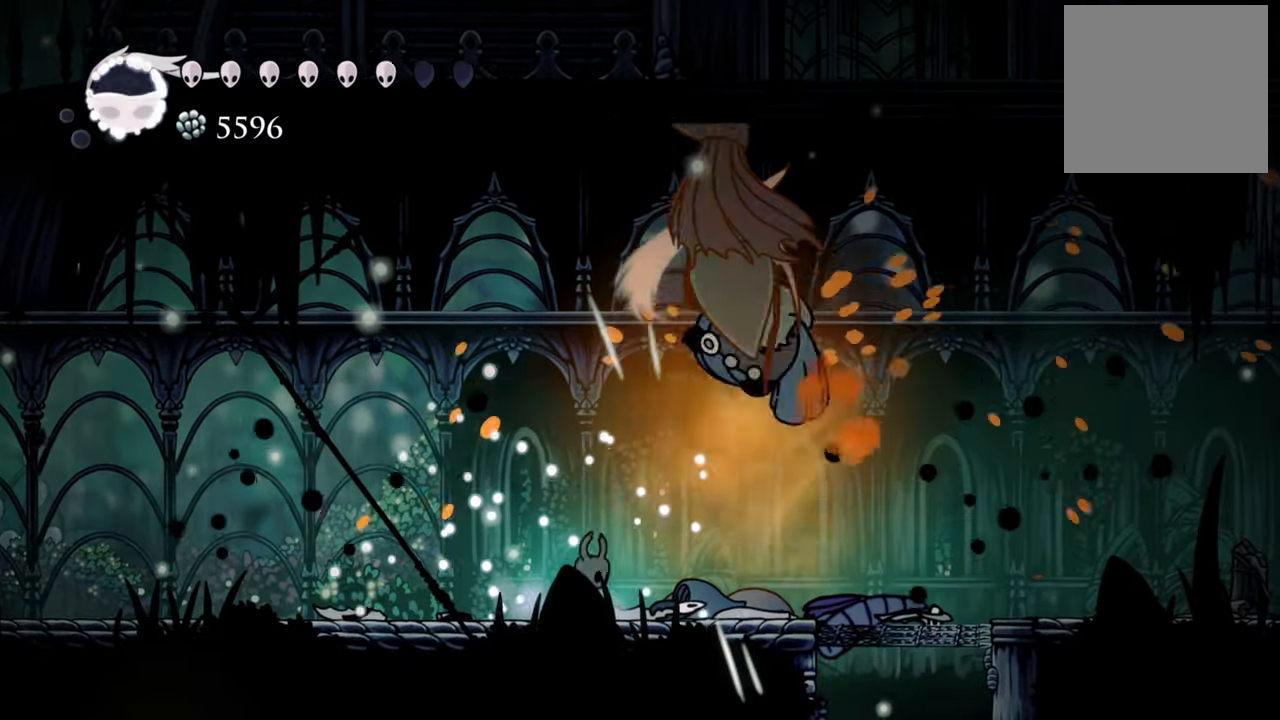
{"buttons": ["R2", "DPAD_RIGHT"], "events": [[80, "X", "up"], [220, "R2", "down"]]}
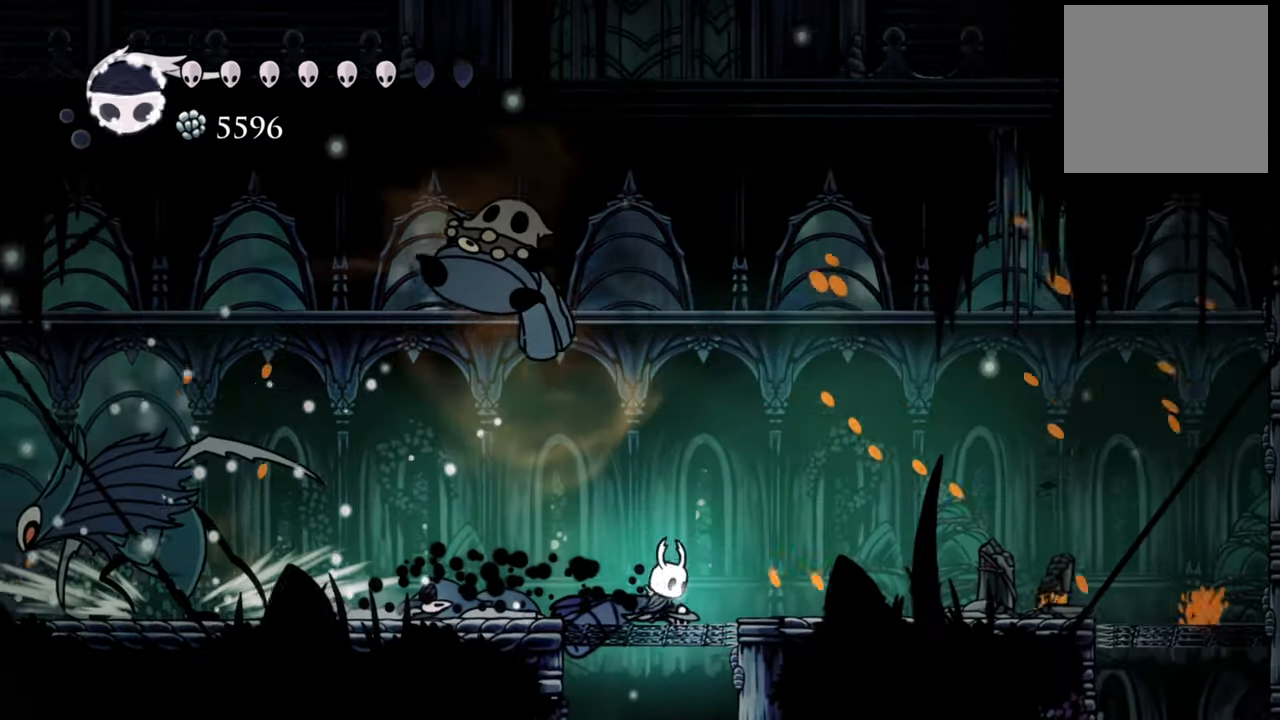
{"buttons": ["R2", "DPAD_RIGHT"], "events": [[60, "DPAD_RIGHT", "up"], [80, "R2", "up"], [240, "DPAD_RIGHT", "down"], [300, "R2", "down"]]}
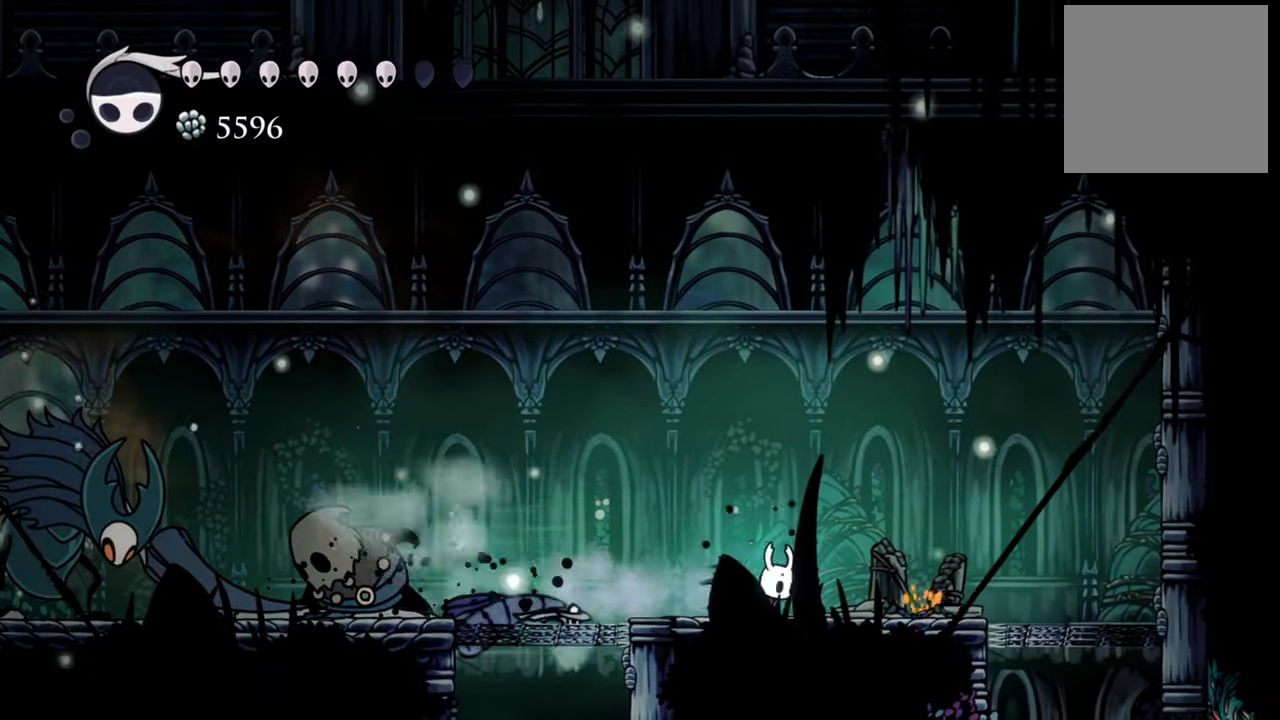
{"buttons": [], "events": [[140, "R2", "up"], [380, "DPAD_RIGHT", "up"]]}
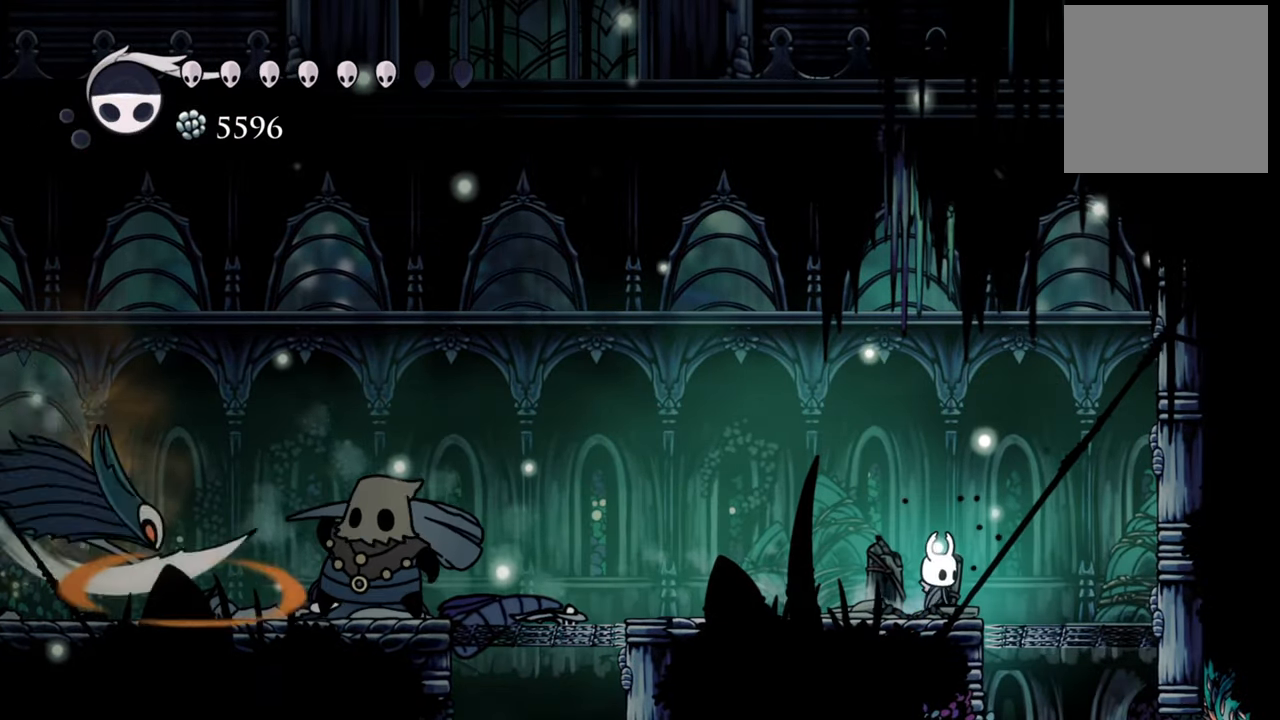
{"buttons": ["DPAD_LEFT"], "events": [[60, "DPAD_LEFT", "down"]]}
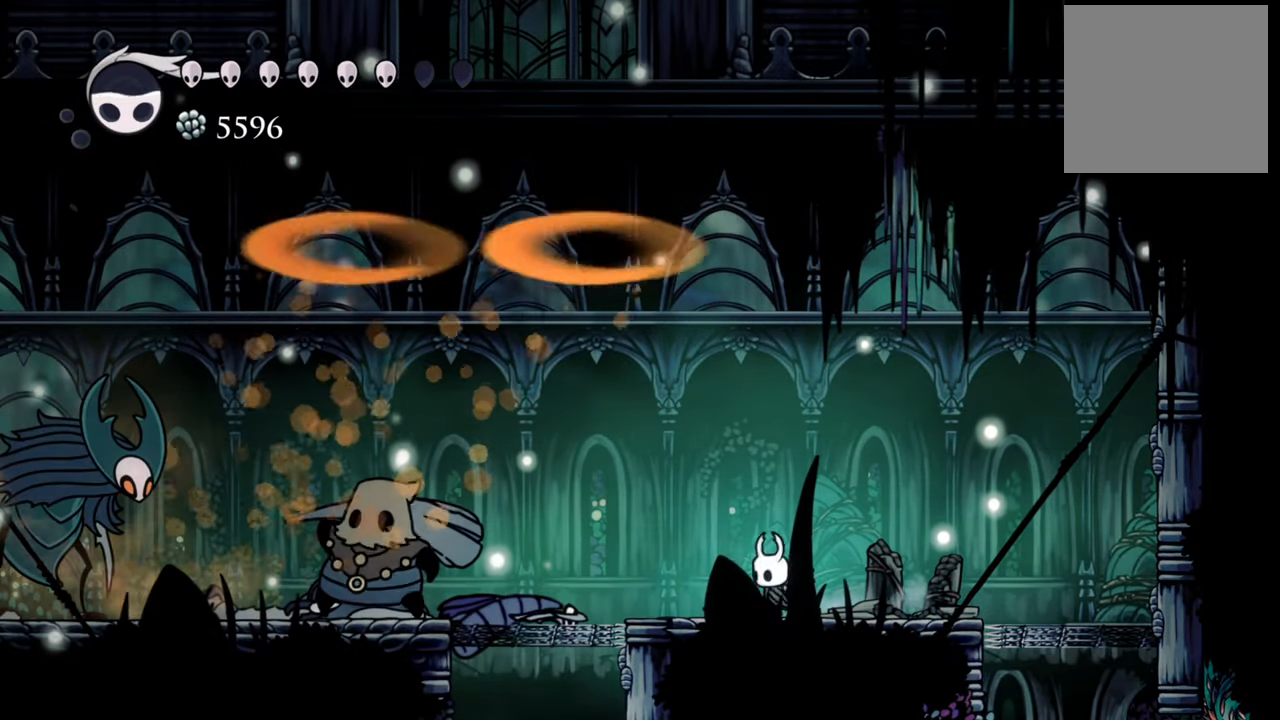
{"buttons": ["R2", "DPAD_LEFT"], "events": [[300, "R2", "down"]]}
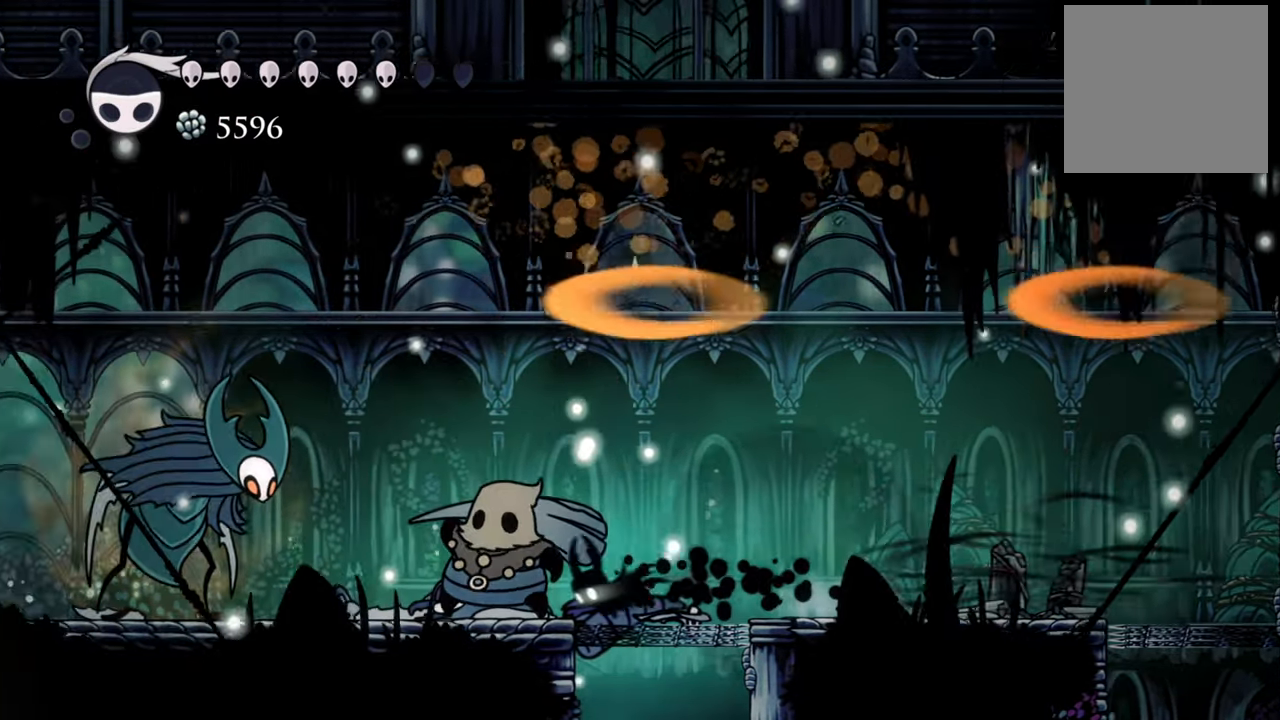
{"buttons": [], "events": [[100, "R2", "up"], [340, "DPAD_LEFT", "up"]]}
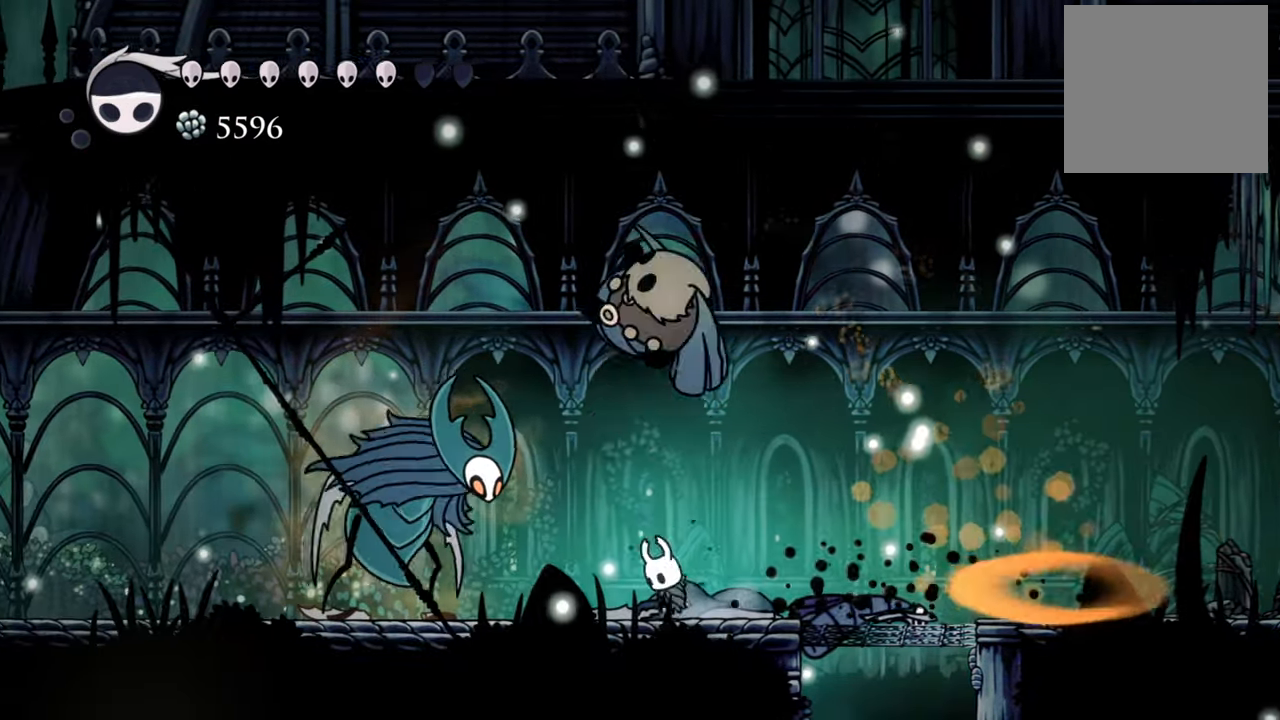
{"buttons": ["DPAD_LEFT"], "events": [[20, "R1", "down"], [160, "R1", "up"], [480, "DPAD_LEFT", "down"]]}
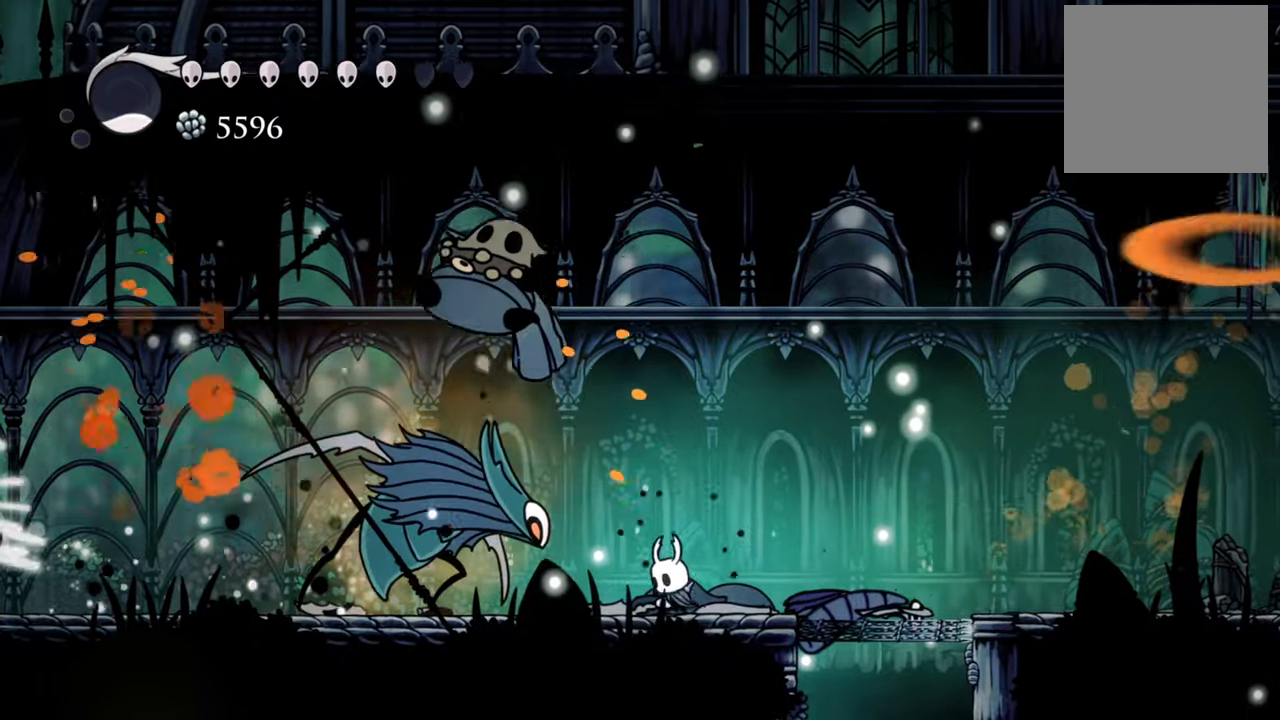
{"buttons": ["R2", "DPAD_LEFT"], "events": [[80, "R2", "down"]]}
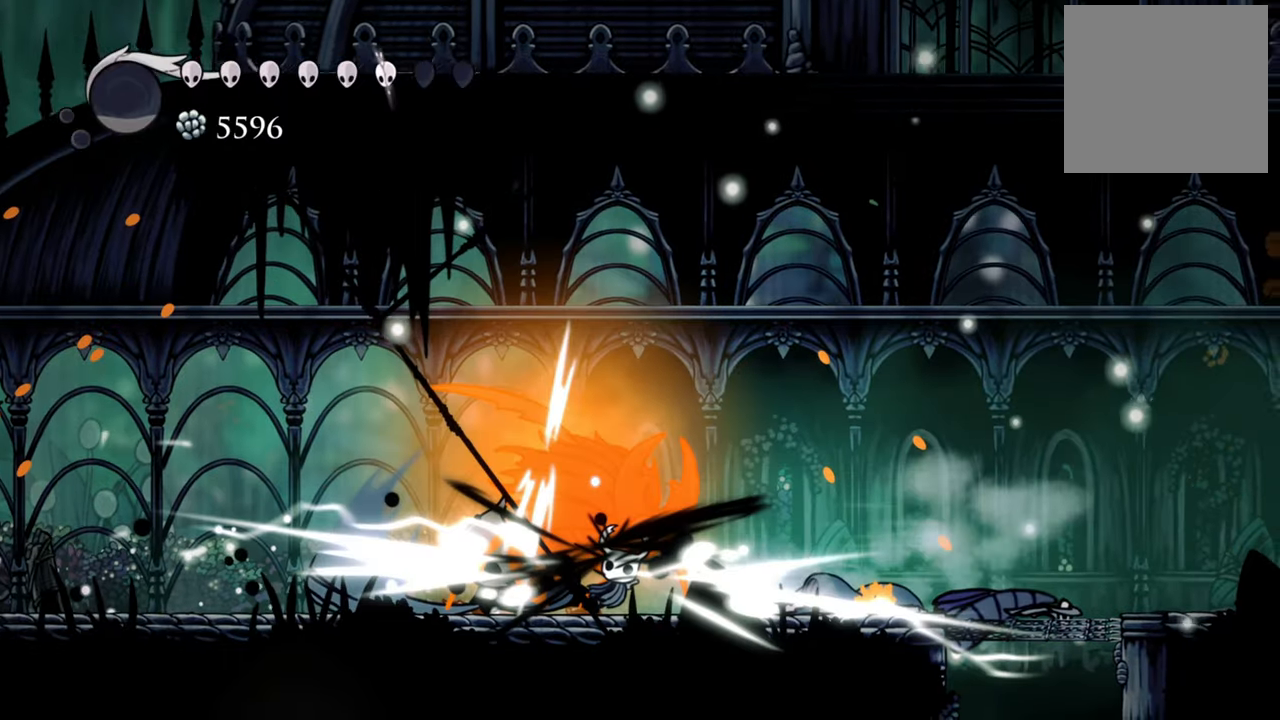
{"buttons": [], "events": [[20, "R2", "up"], [420, "DPAD_LEFT", "up"]]}
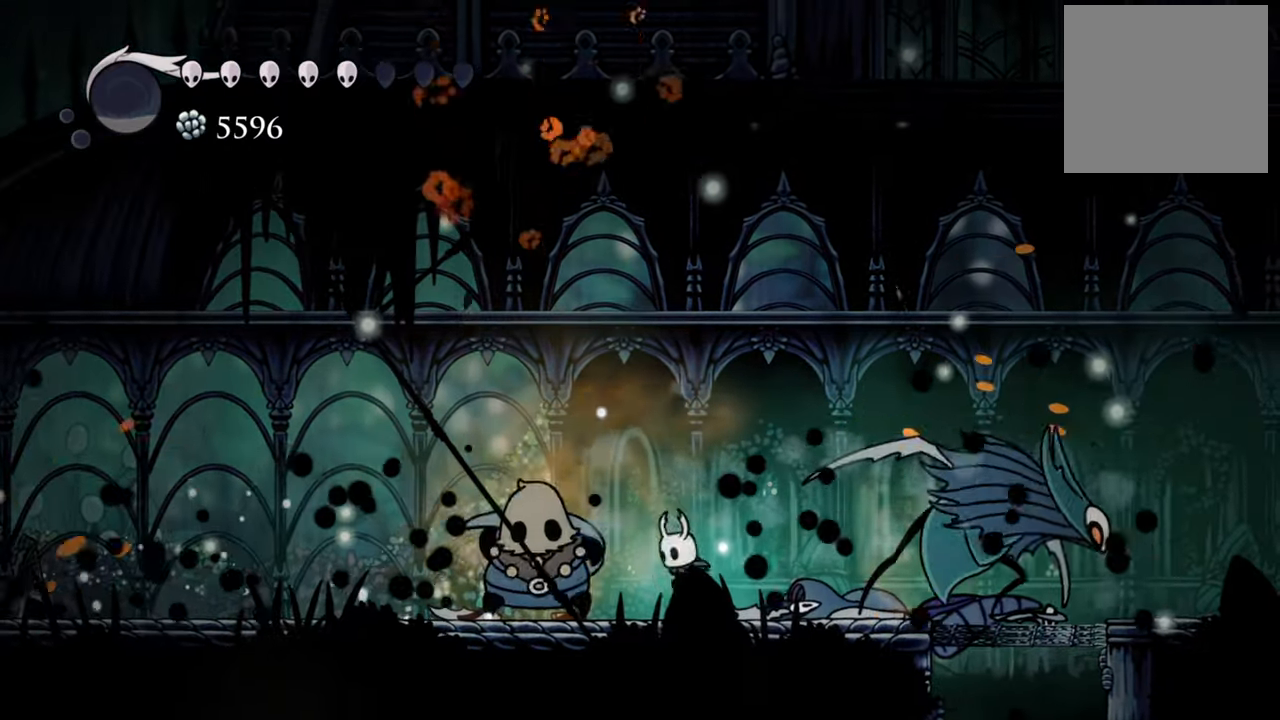
{"buttons": ["DPAD_RIGHT"], "events": [[400, "DPAD_RIGHT", "down"]]}
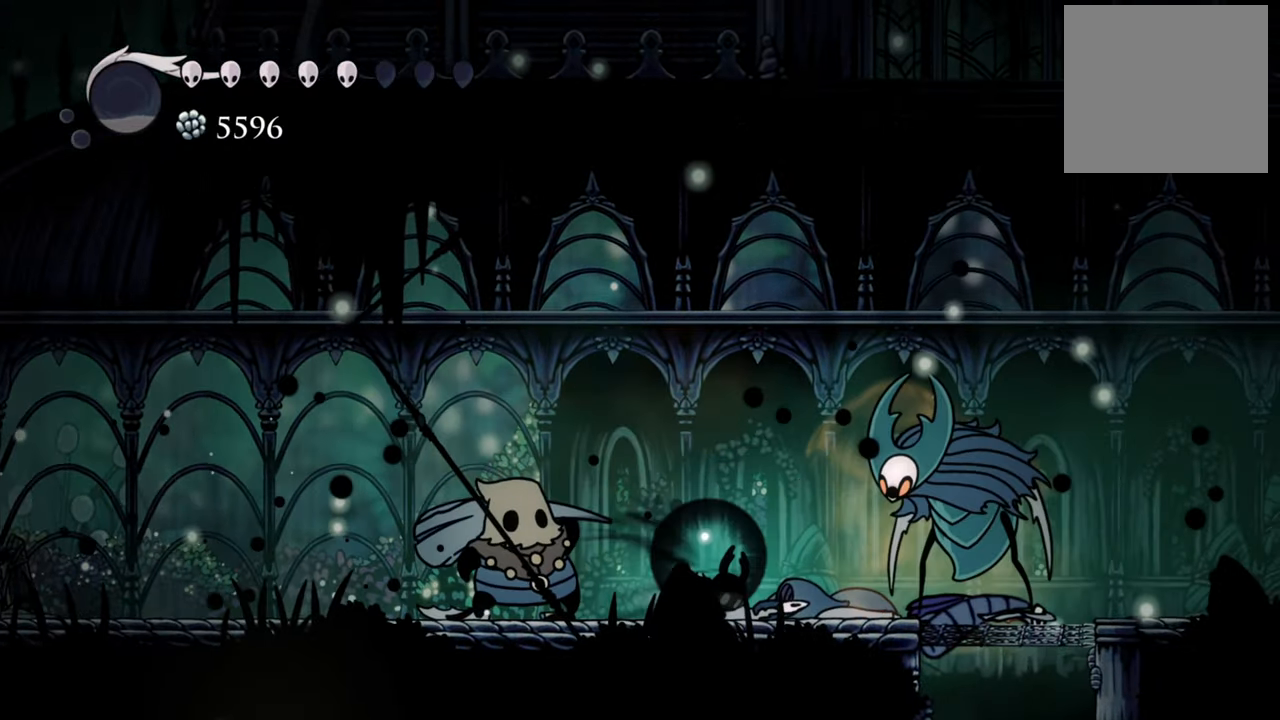
{"buttons": [], "events": [[20, "R2", "down"], [180, "R2", "up"], [220, "DPAD_RIGHT", "up"], [320, "X", "down"], [460, "X", "up"]]}
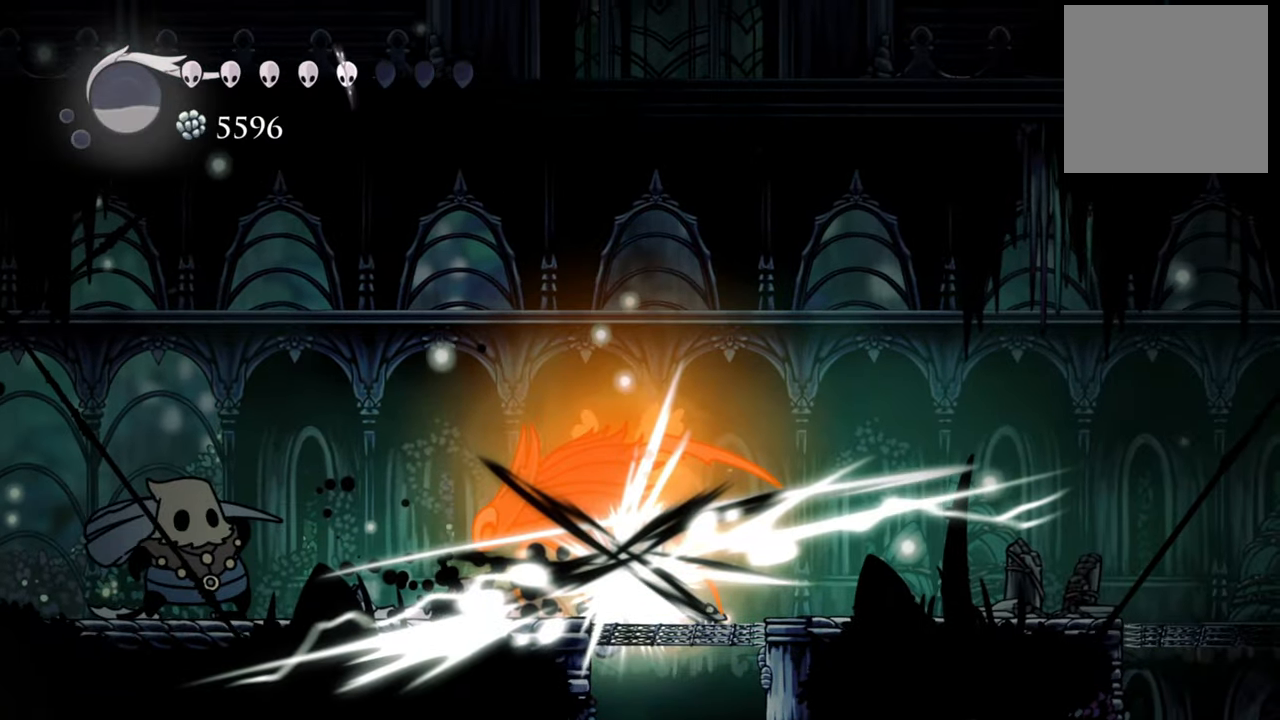
{"buttons": ["X", "DPAD_RIGHT"], "events": [[40, "X", "down"], [160, "X", "up"], [240, "X", "down"], [340, "X", "up"], [420, "X", "down"], [480, "DPAD_RIGHT", "down"]]}
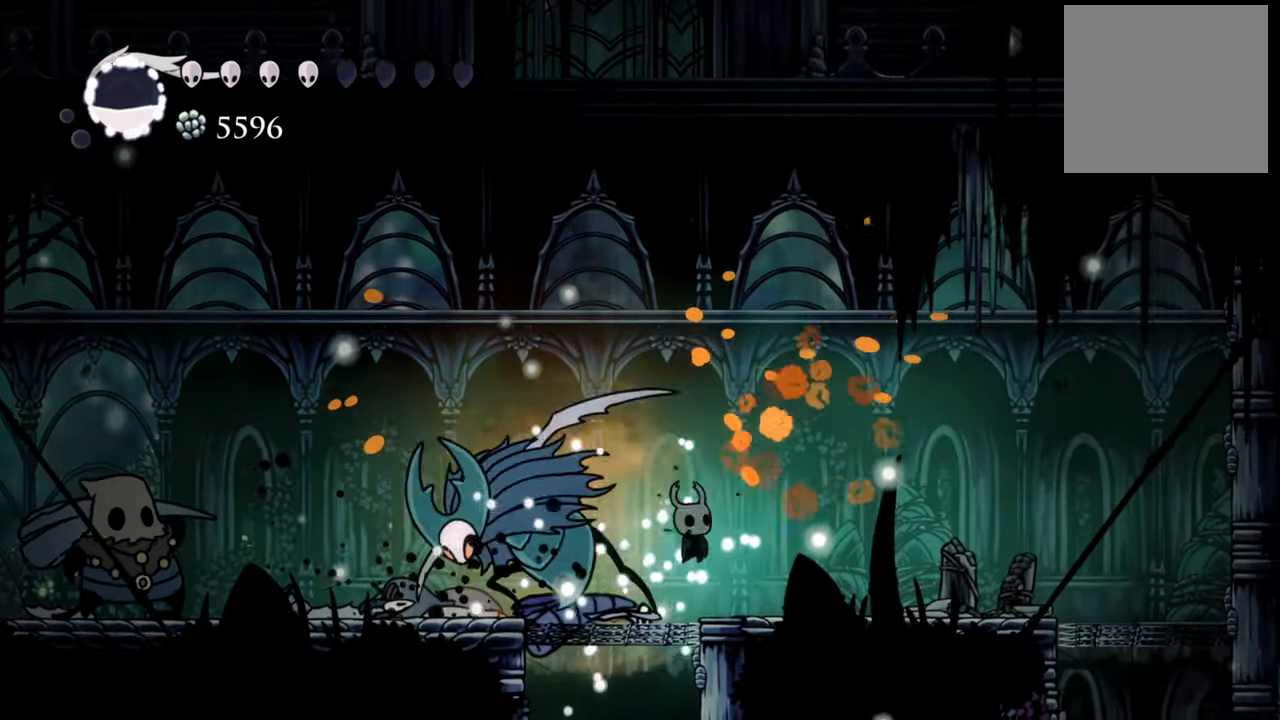
{"buttons": [], "events": [[20, "X", "up"], [40, "DPAD_RIGHT", "up"], [140, "X", "down"], [160, "DPAD_DOWN", "down"], [160, "DPAD_LEFT", "down"], [260, "X", "up"], [280, "DPAD_DOWN", "up"], [320, "X", "down"], [440, "X", "up"], [500, "DPAD_LEFT", "up"]]}
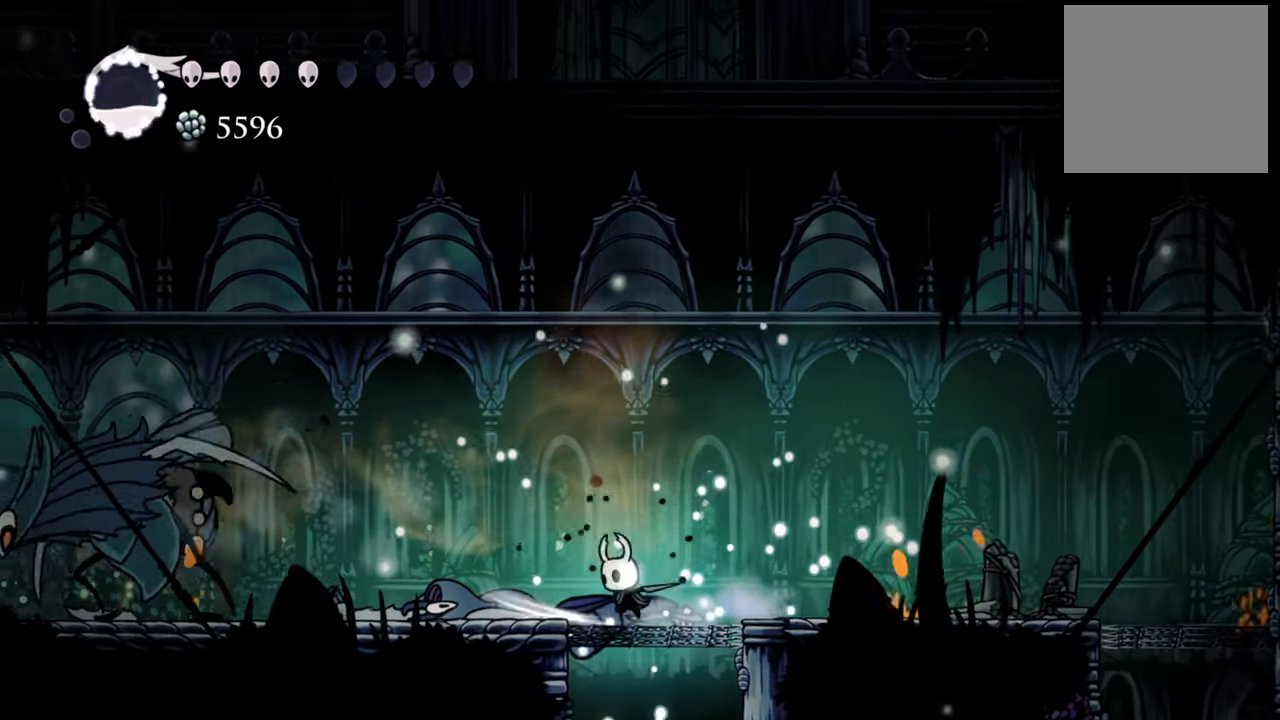
{"buttons": [], "events": []}
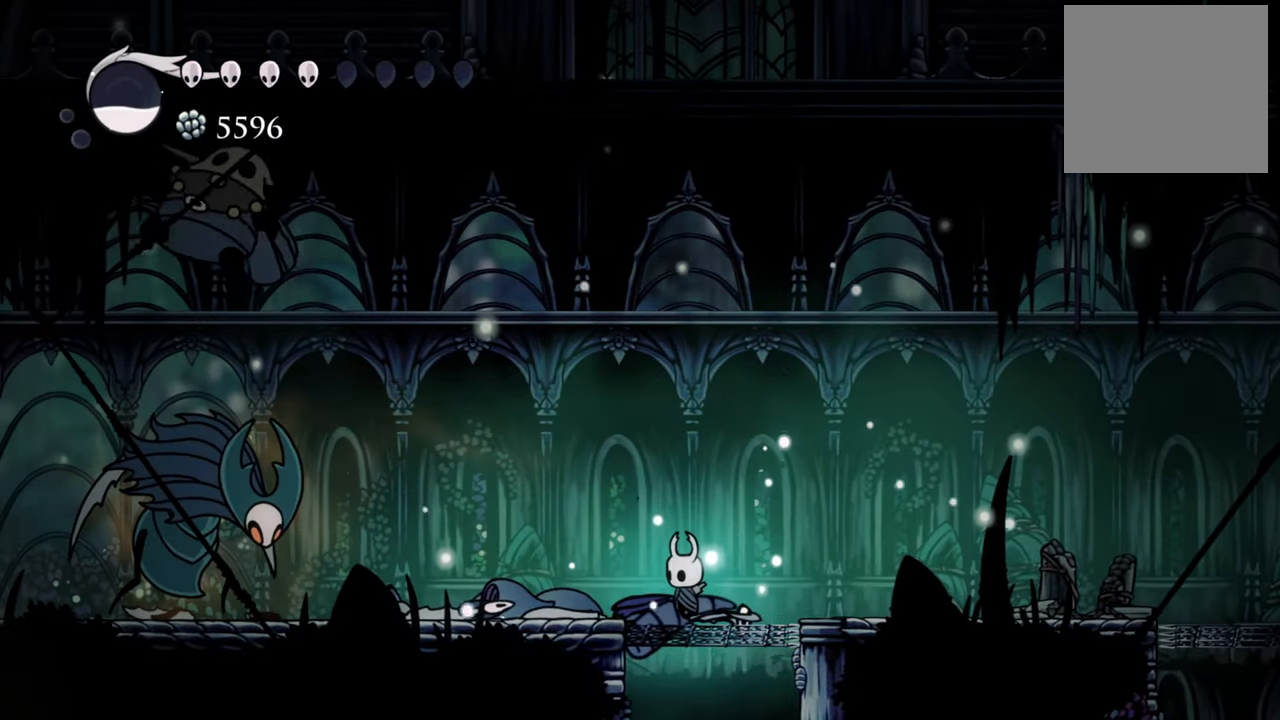
{"buttons": ["DPAD_LEFT"], "events": [[240, "DPAD_LEFT", "down"]]}
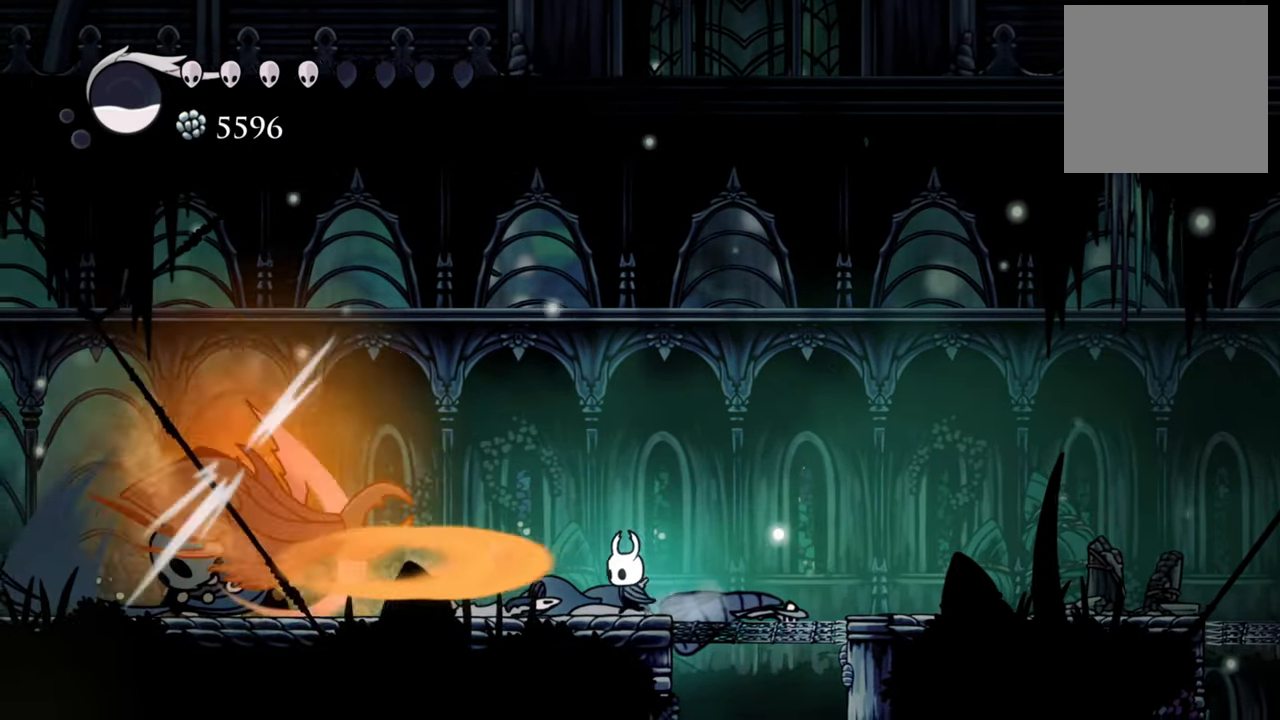
{"buttons": ["R2", "DPAD_LEFT"], "events": [[260, "R2", "down"]]}
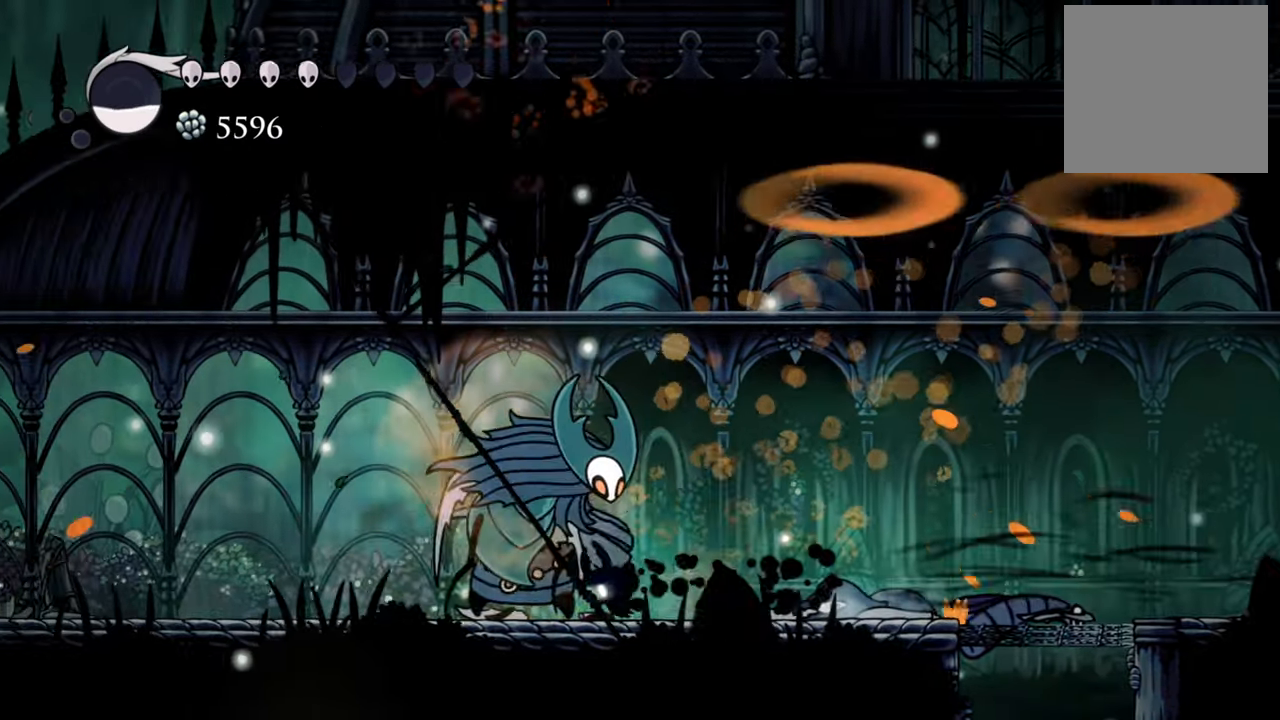
{"buttons": [], "events": [[220, "R2", "up"], [300, "DPAD_LEFT", "up"]]}